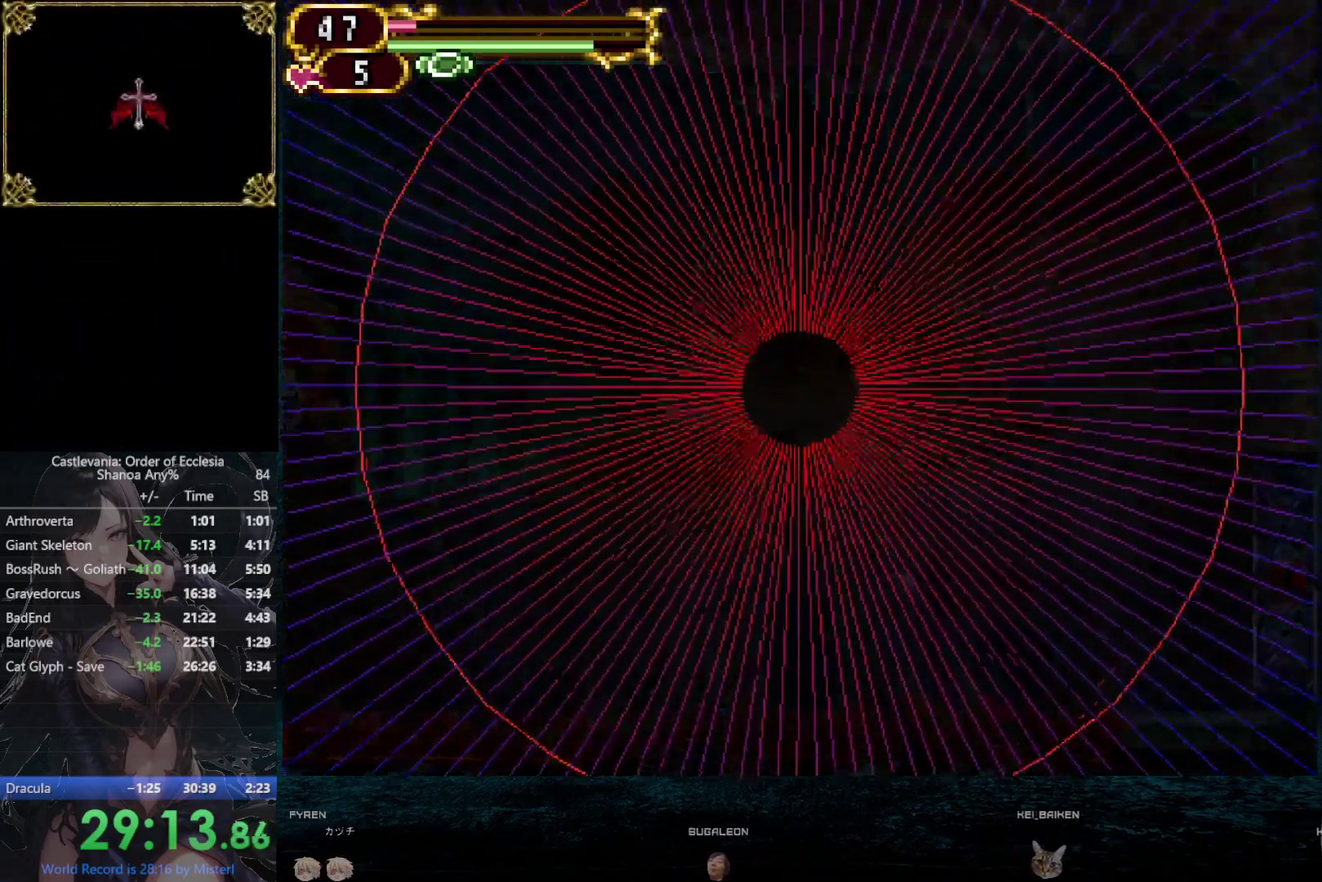
Gameplay with a controller (PlayStation layout); each line is a JSON object with the inputs held at the frame after it. "events" lists button and stick changes between this image and that frame as [ms after this image, input, new state], when the widget could be followed in between. This overlay highlights the sticks when they move; stick clicks (L3 R3) are not distinguishable. Not read: DPAD_RIGHT HOME L3 R3 START TRIANGLE.
{"buttons": ["CROSS"], "left_stick": "center", "right_stick": "center", "events": [[133, "DPAD_UP", "down"], [283, "DPAD_UP", "up"], [400, "CROSS", "down"]]}
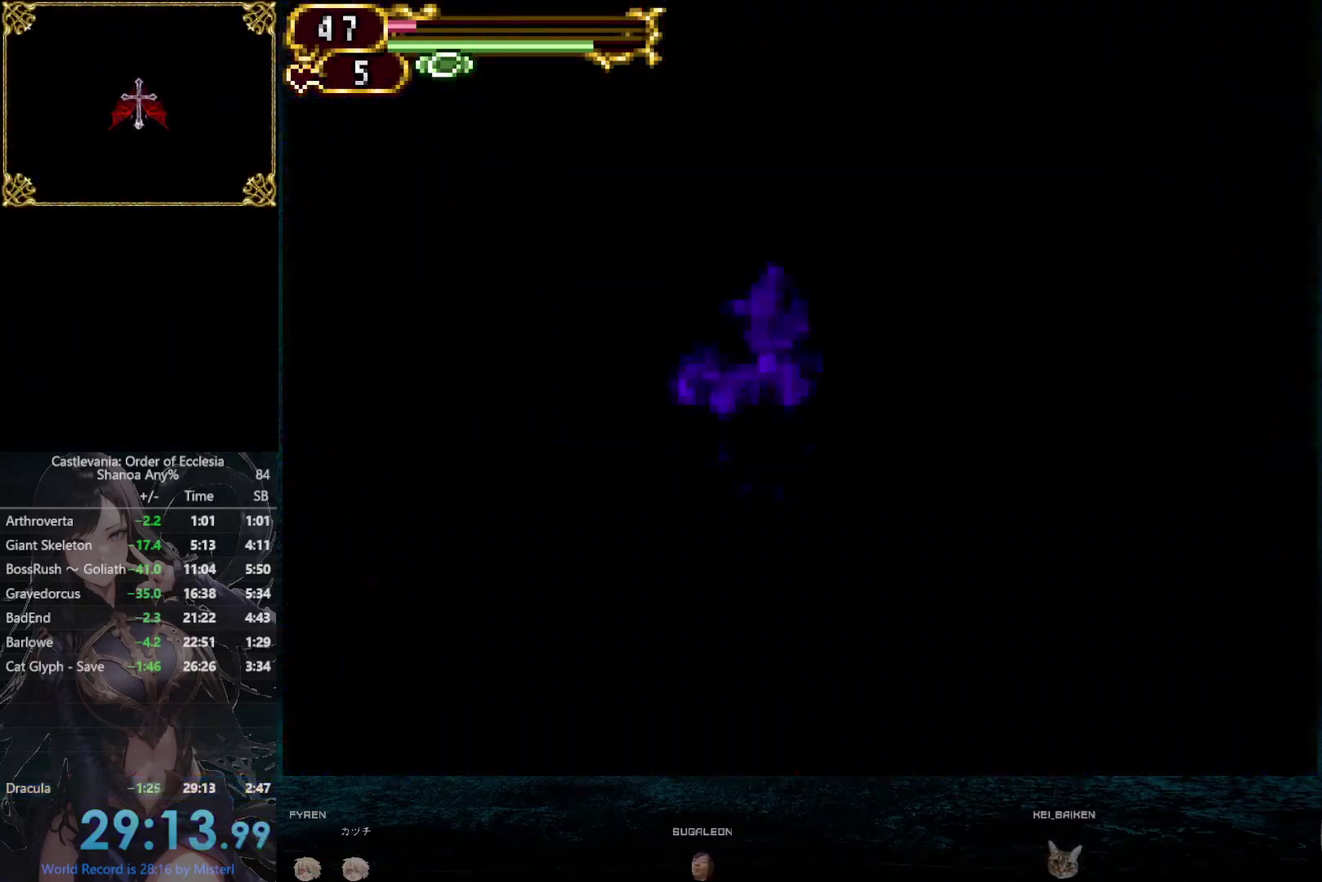
{"buttons": [], "left_stick": "center", "right_stick": "center", "events": [[400, "CROSS", "up"]]}
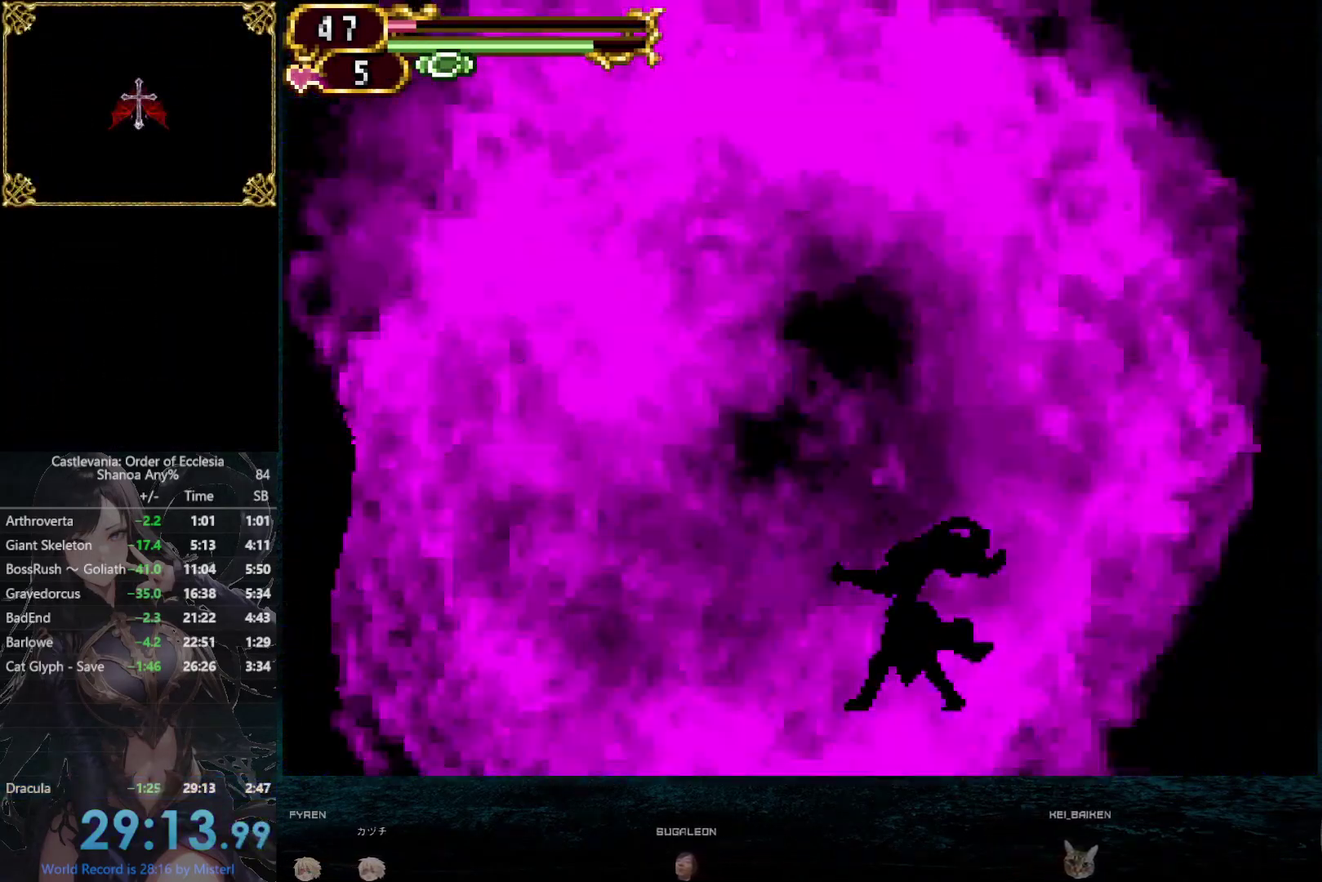
{"buttons": [], "left_stick": "center", "right_stick": "up-left", "events": [[400, "right_stick", "up-left"]]}
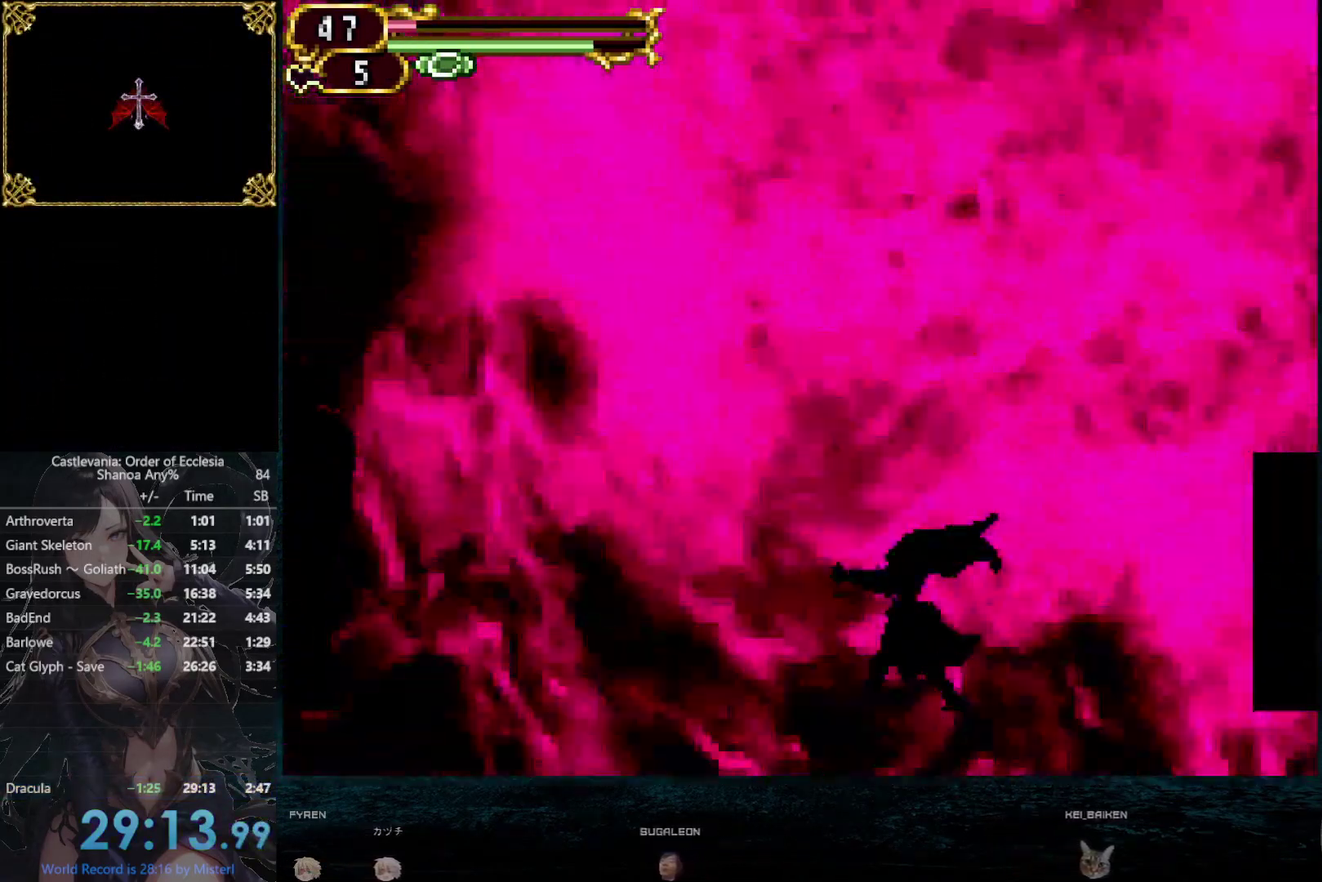
{"buttons": [], "left_stick": "center", "right_stick": "down-left", "events": [[133, "right_stick", "down-right"], [233, "right_stick", "down"], [500, "right_stick", "down-left"]]}
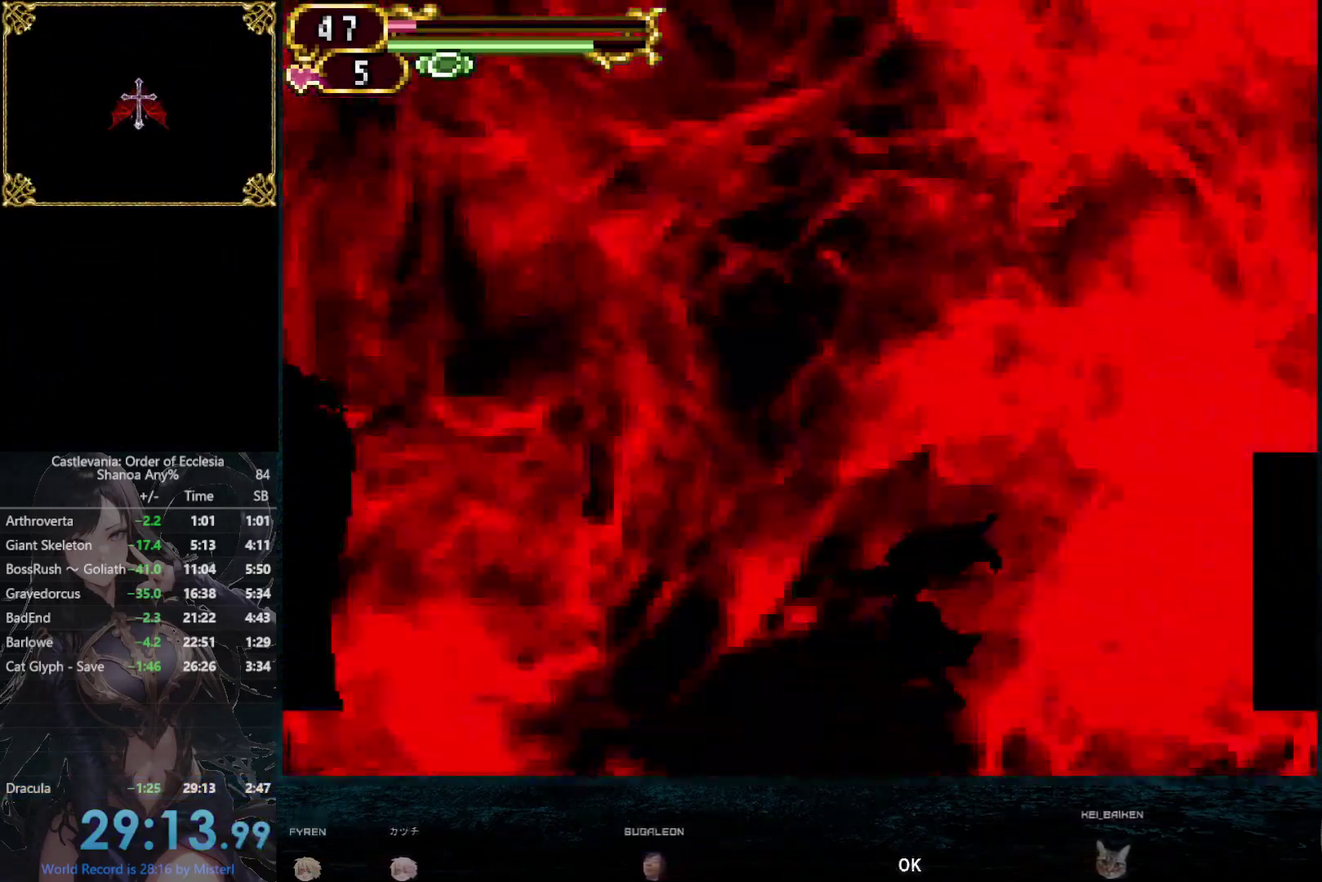
{"buttons": [], "left_stick": "center", "right_stick": "center", "events": [[400, "right_stick", "down-right"], [467, "right_stick", "center"]]}
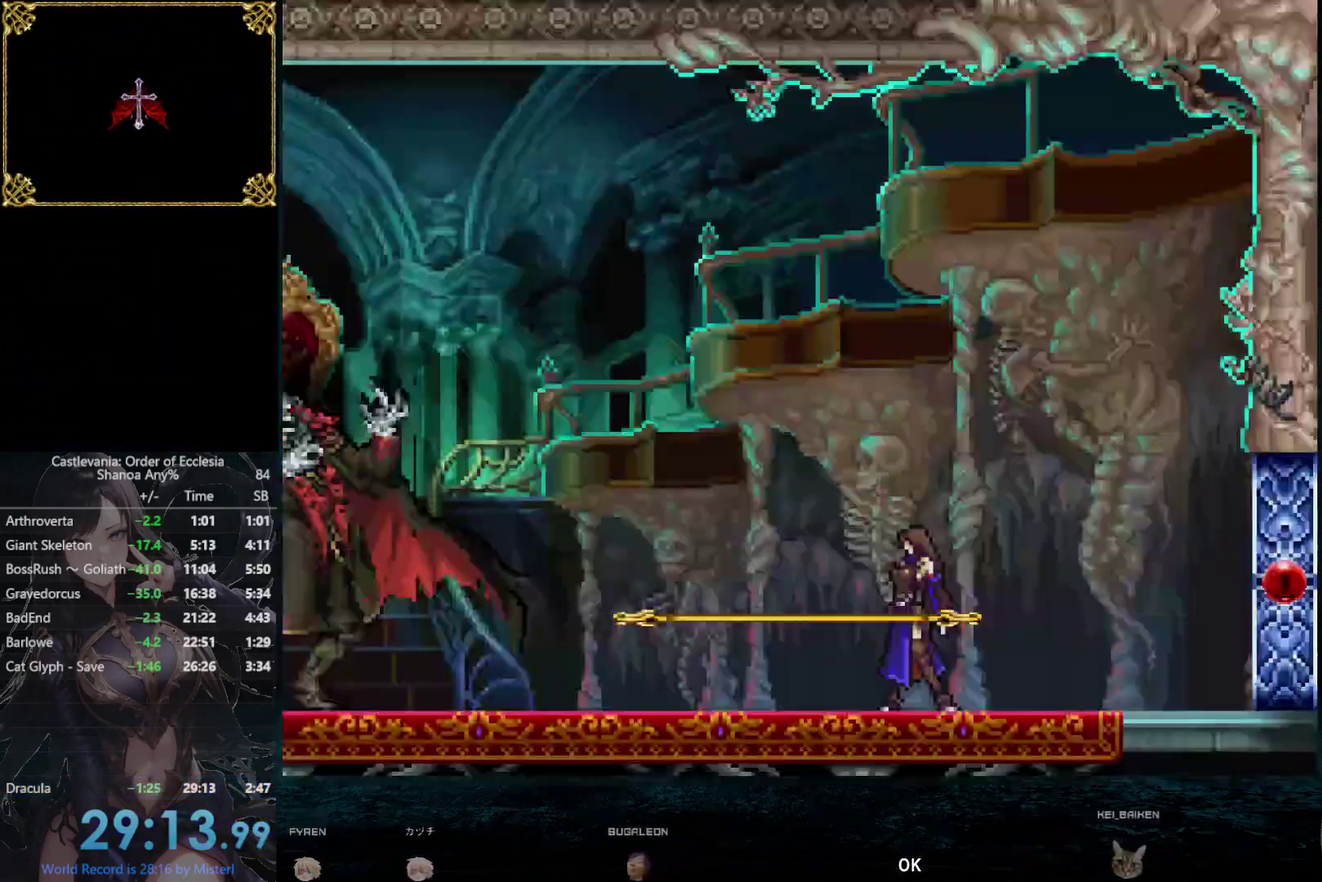
{"buttons": [], "left_stick": "center", "right_stick": "center", "events": []}
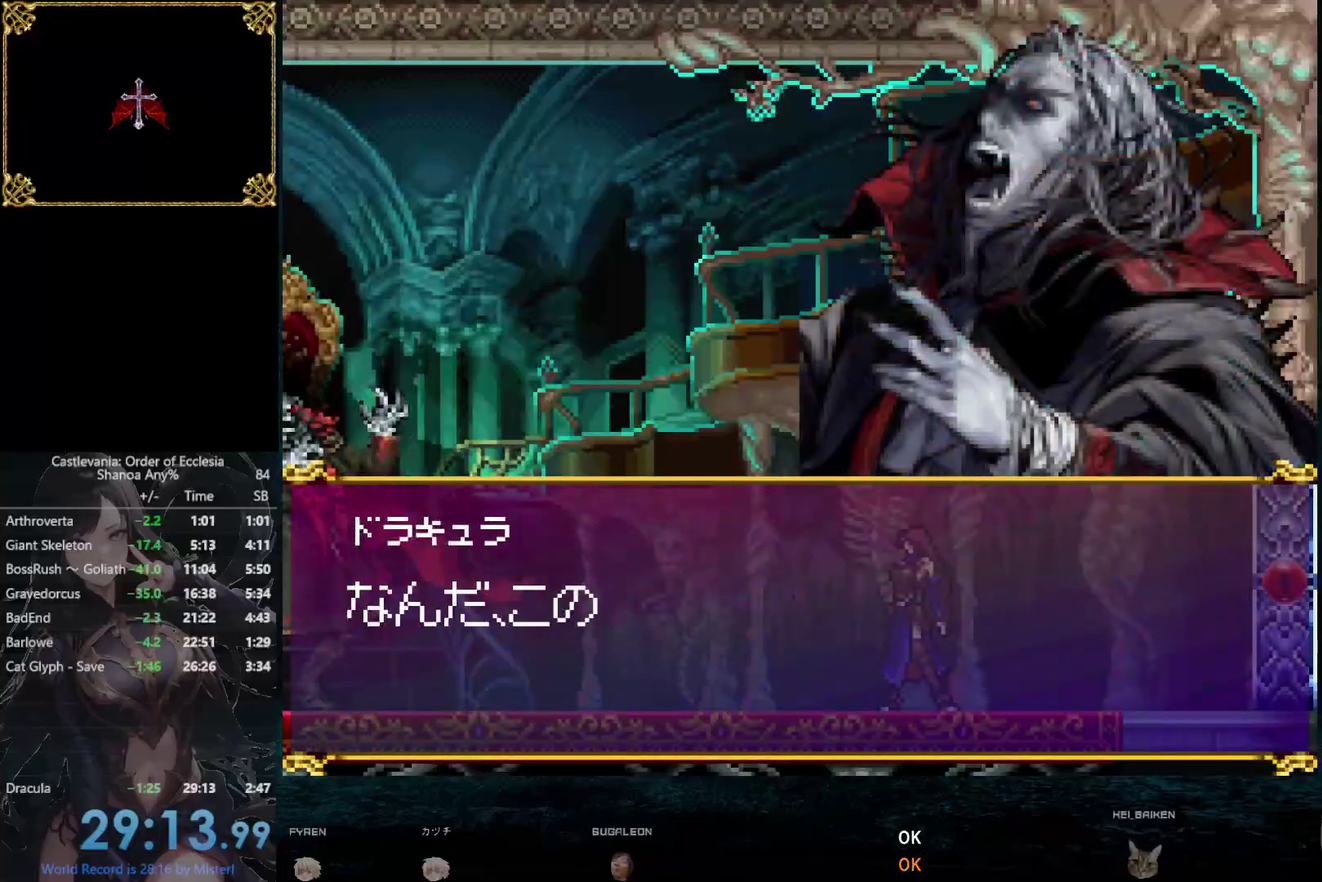
{"buttons": [], "left_stick": "center", "right_stick": "center", "events": []}
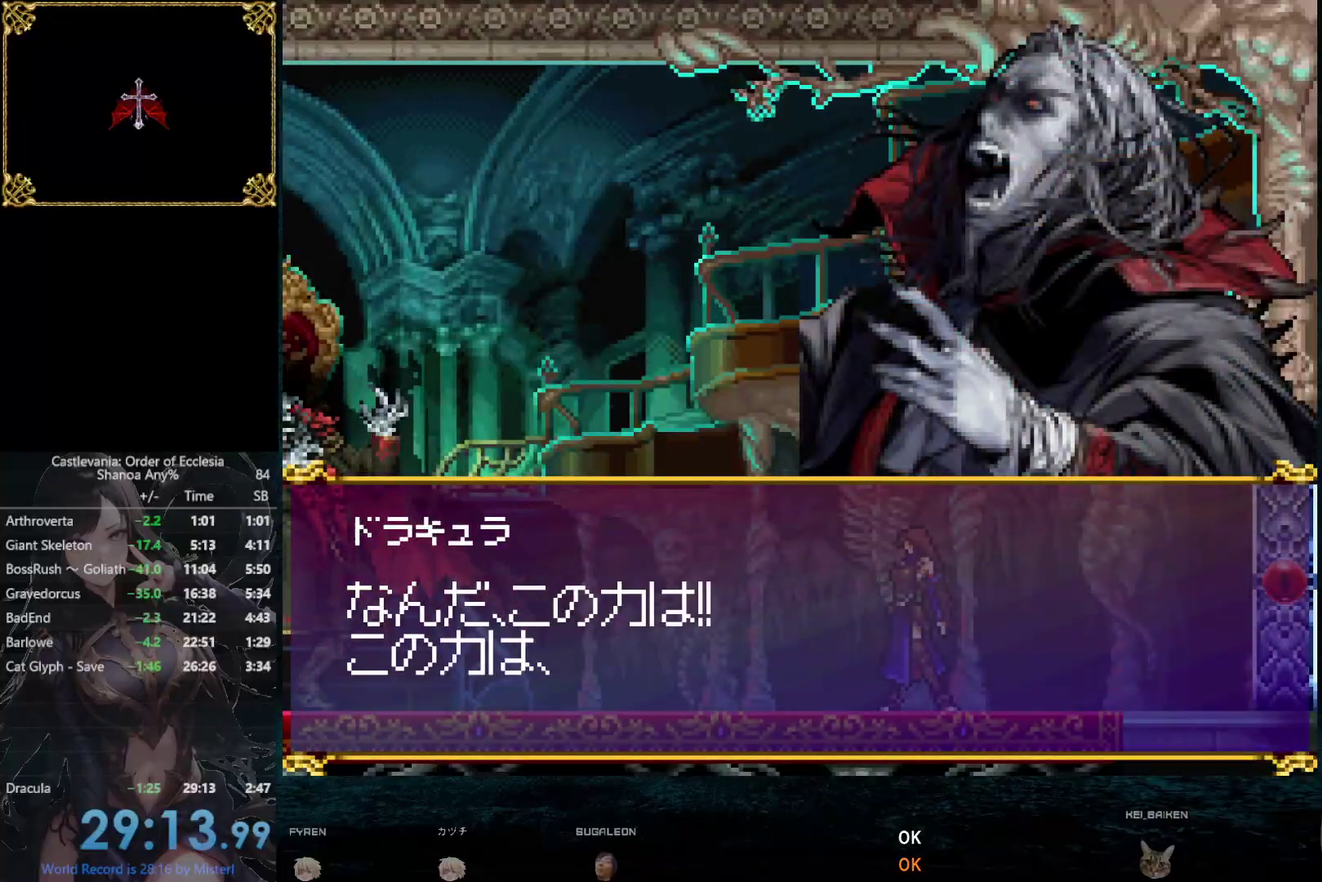
{"buttons": [], "left_stick": "down-right", "right_stick": "center"}
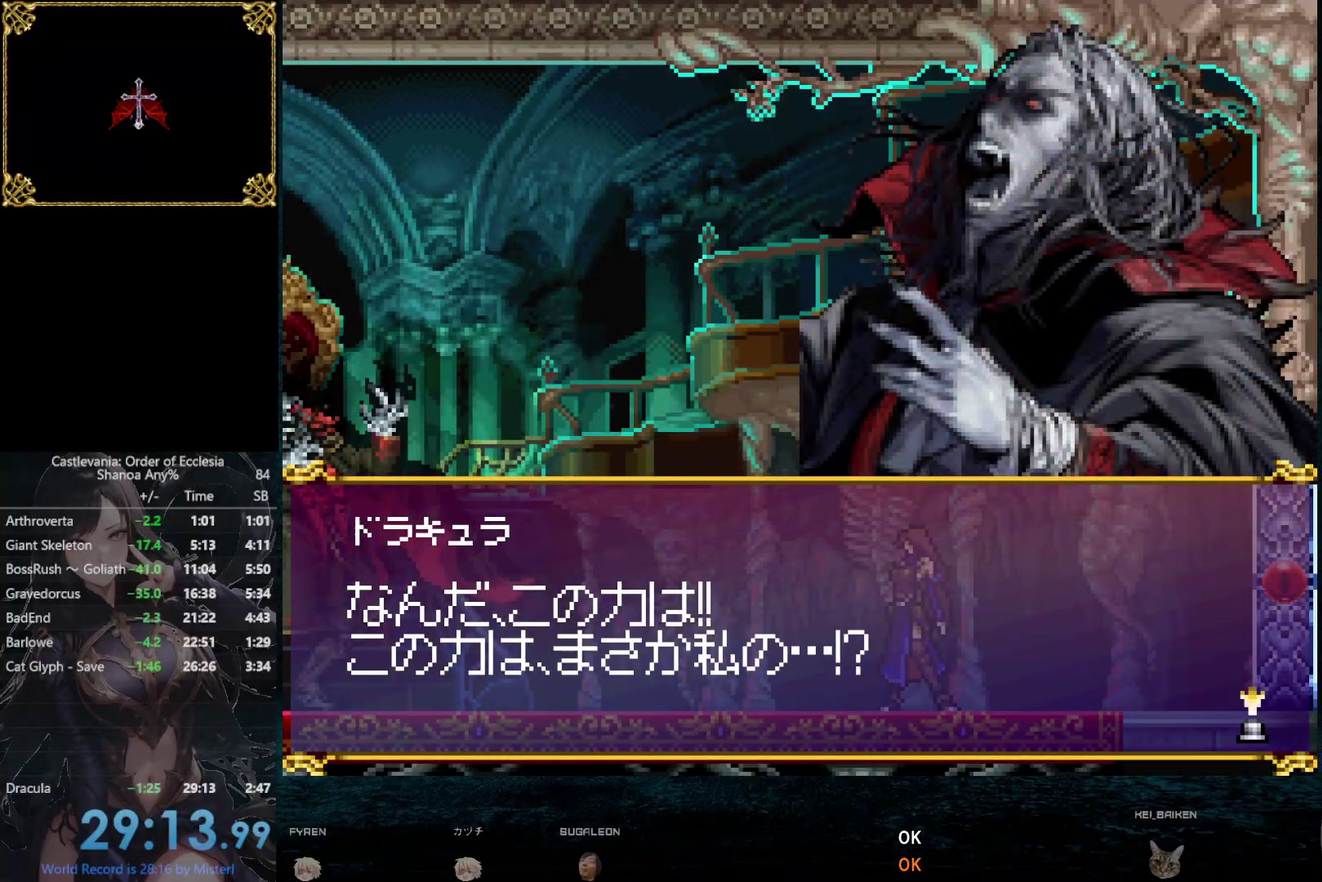
{"buttons": [], "left_stick": "down", "right_stick": "center"}
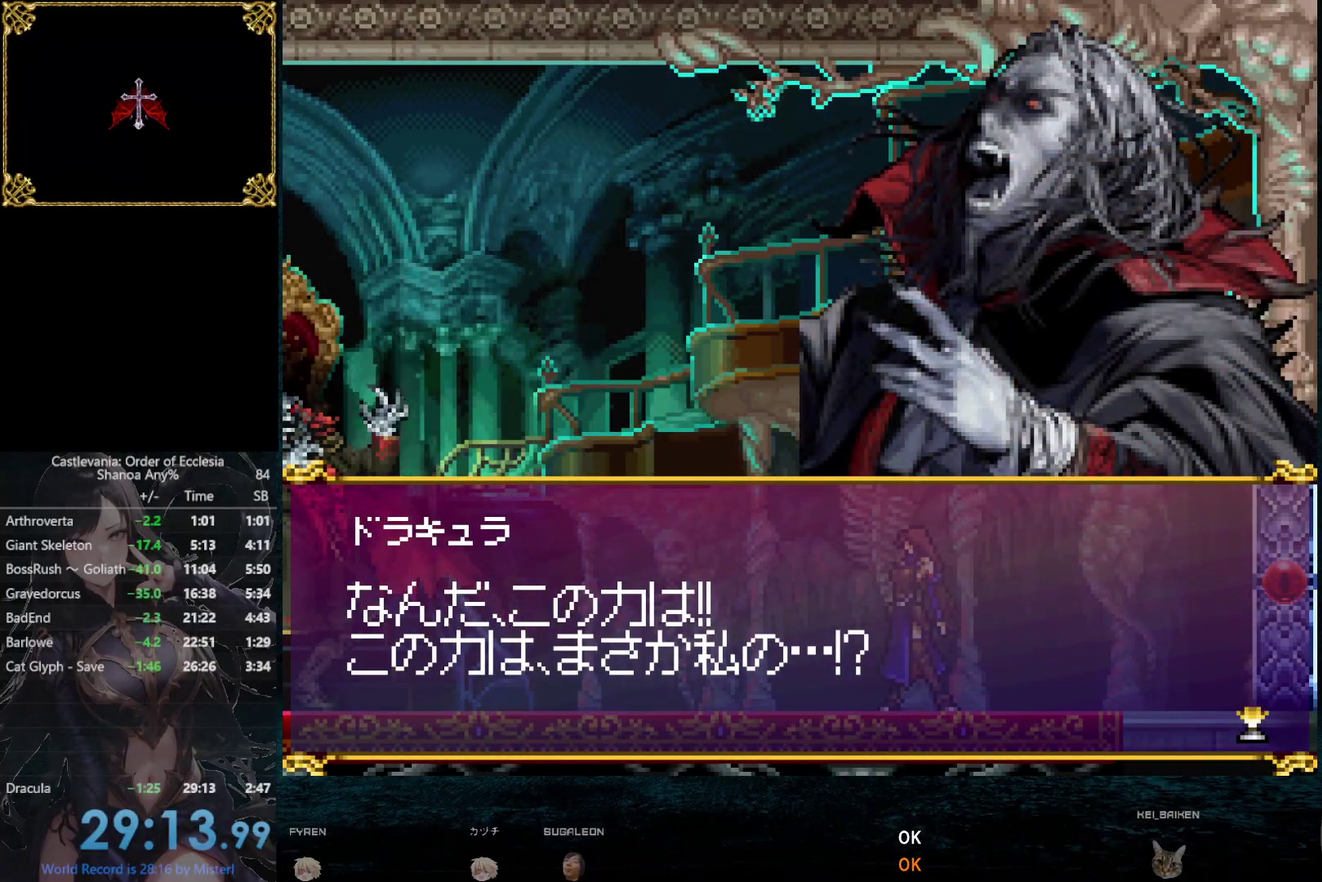
{"buttons": [], "left_stick": "left", "right_stick": "center", "events": [[33, "left_stick", "down-left"], [333, "left_stick", "left"]]}
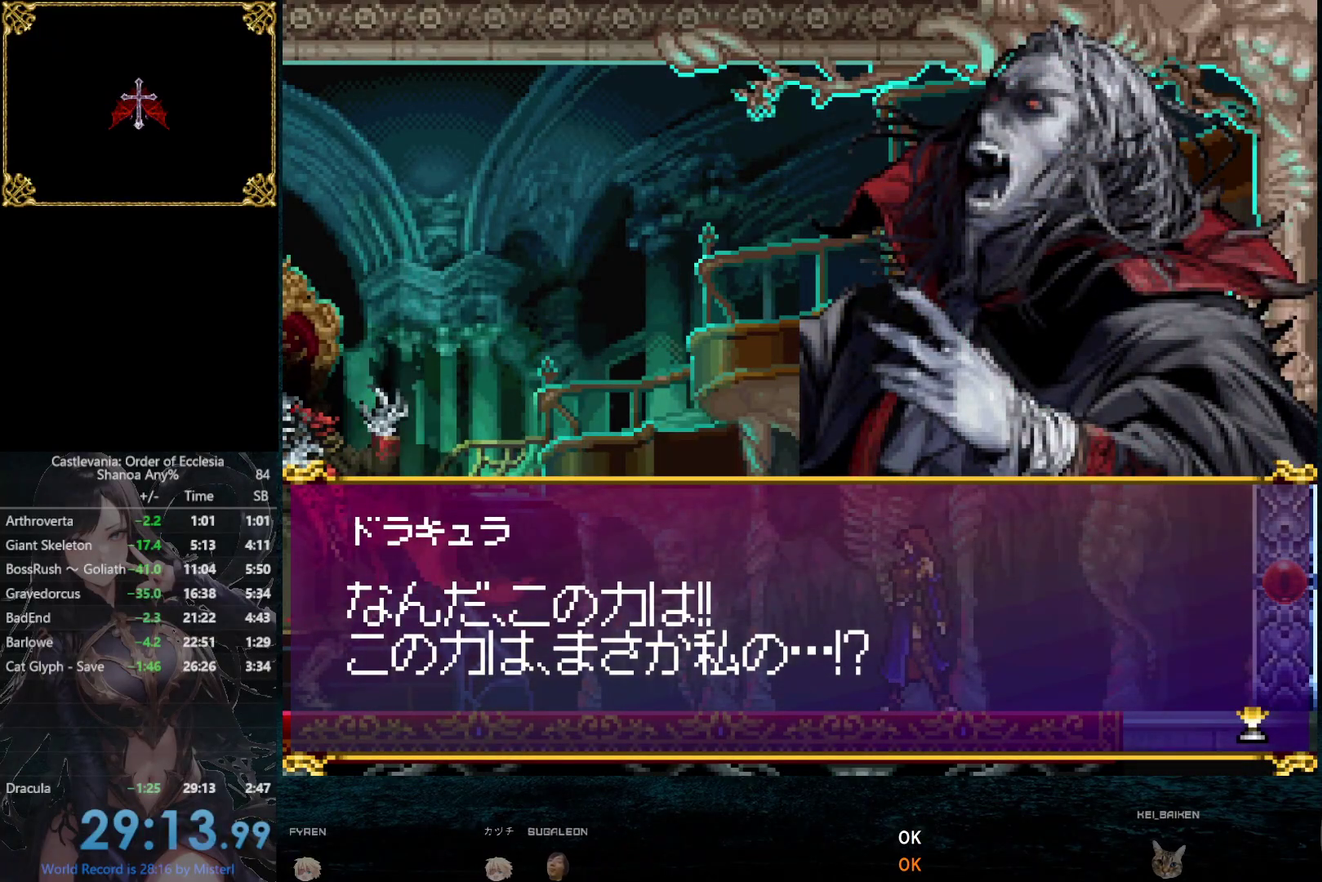
{"buttons": [], "left_stick": "center", "right_stick": "center", "events": [[83, "left_stick", "center"]]}
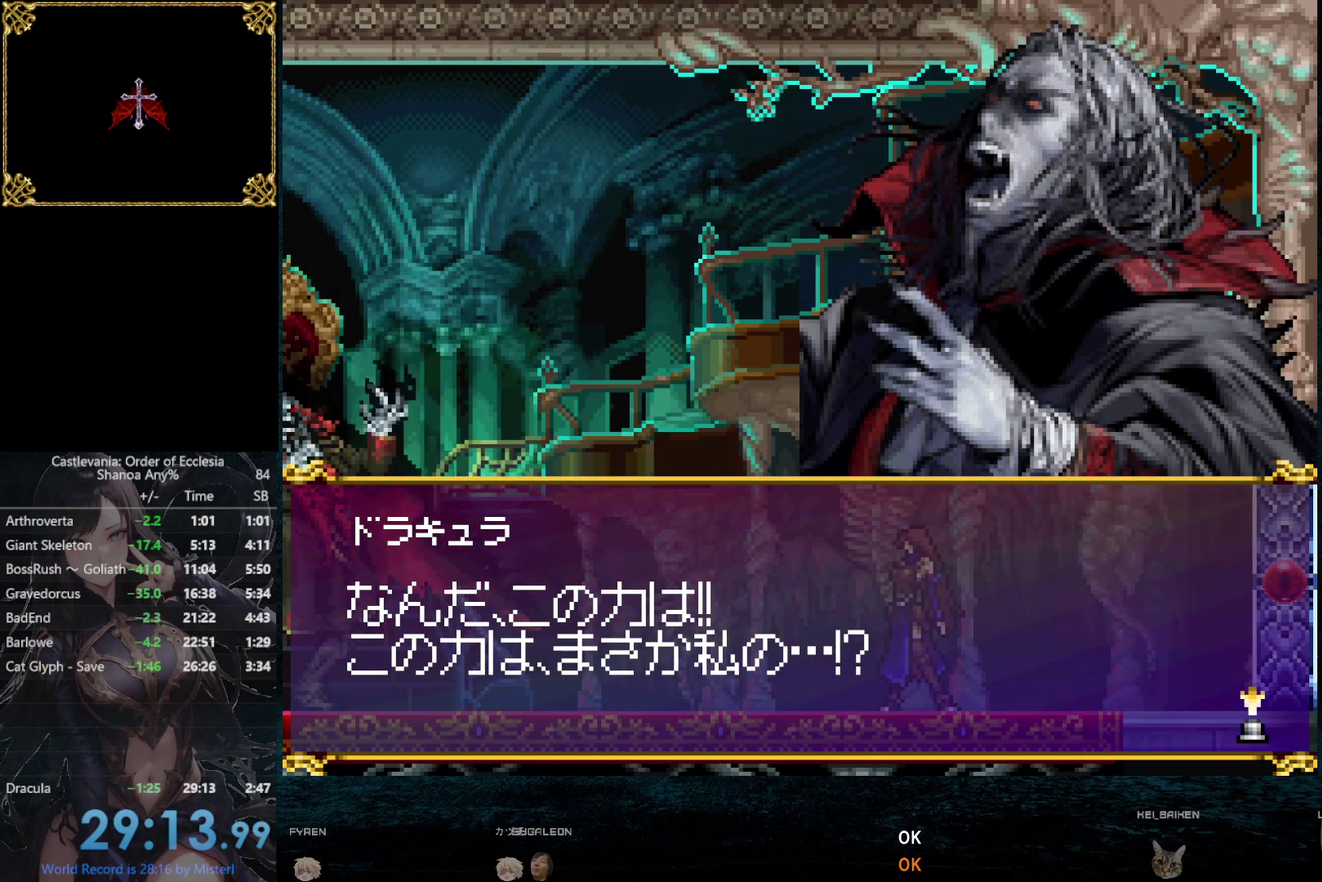
{"buttons": ["DPAD_DOWN"], "left_stick": "center", "right_stick": "center", "events": [[417, "DPAD_DOWN", "down"]]}
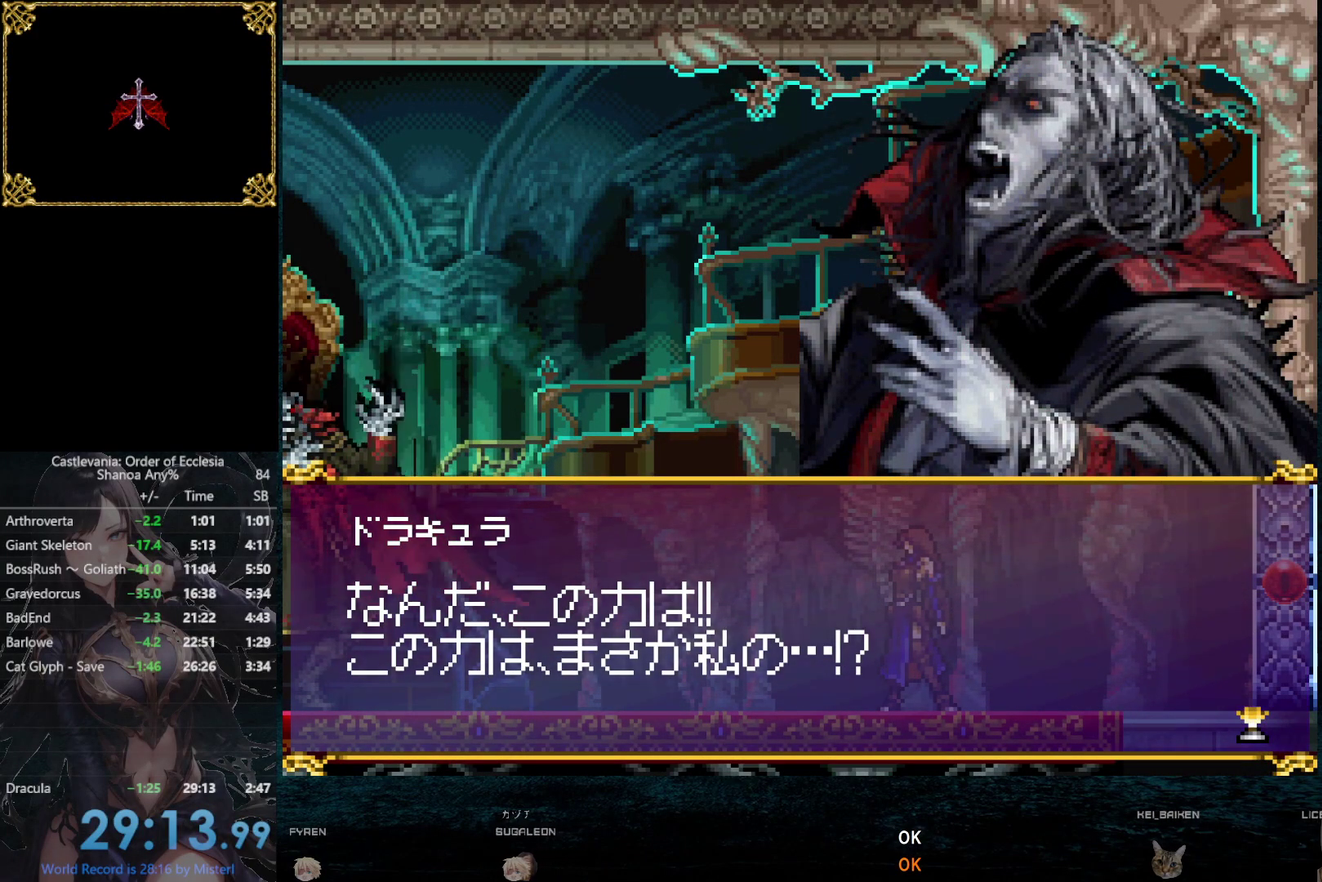
{"buttons": [], "left_stick": "center", "right_stick": "center", "events": [[117, "DPAD_DOWN", "up"]]}
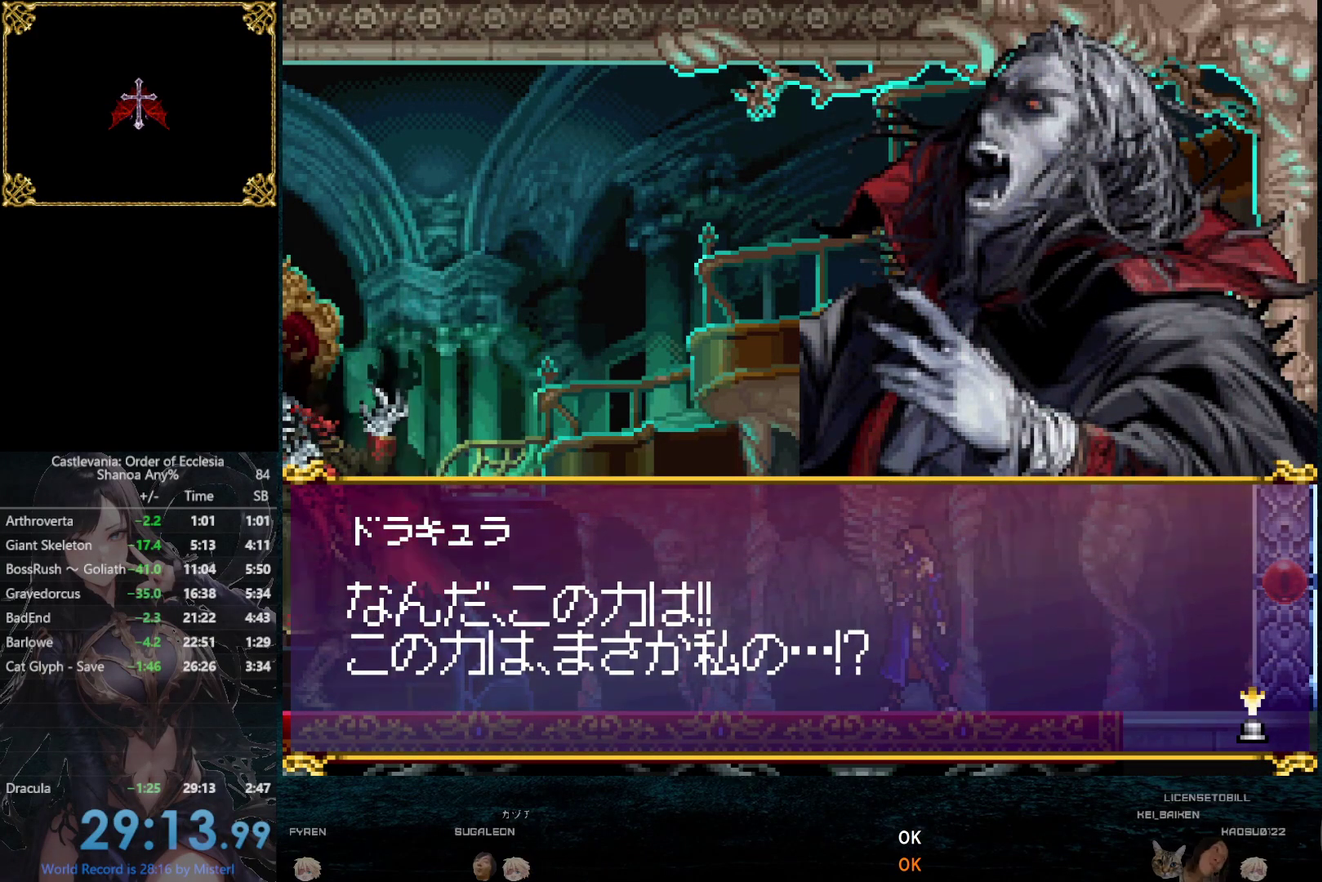
{"buttons": [], "left_stick": "center", "right_stick": "center", "events": []}